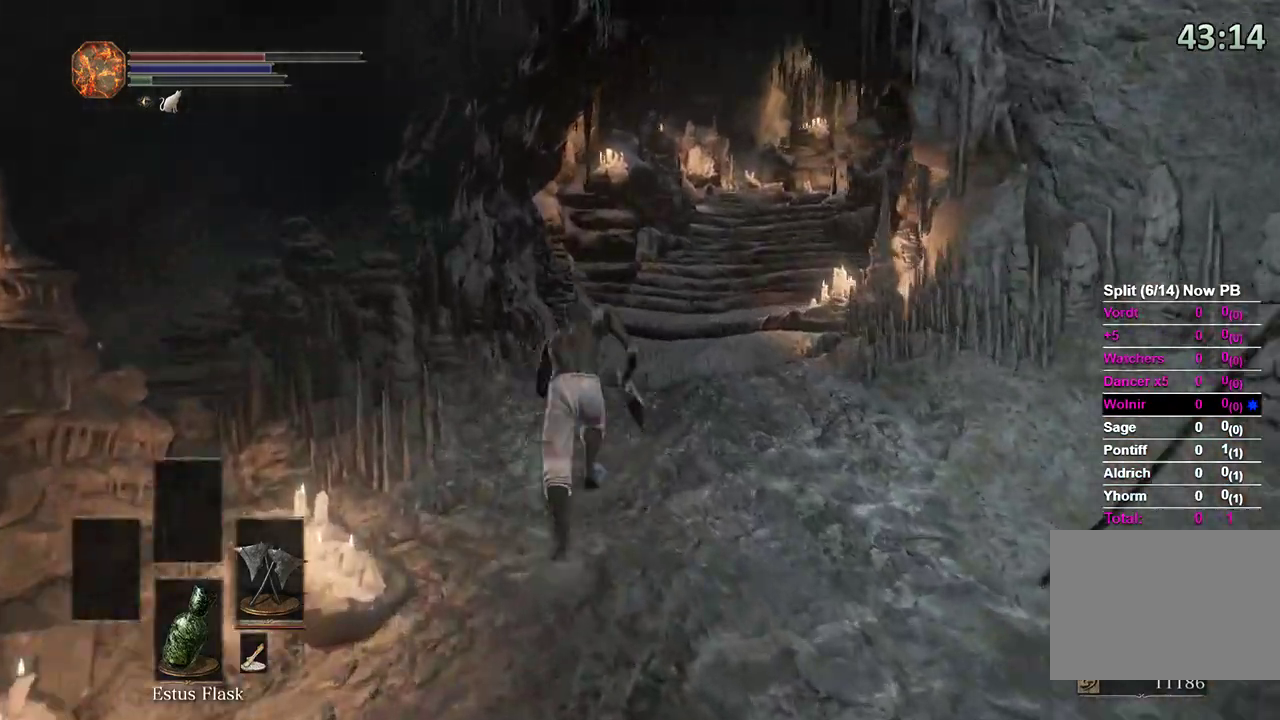
Gameplay with a controller (Xbox layout); each line is a JSON object with the inputs held at the frame after it. "events" lists button and stick changes between this image and that frame as [ms after this image, input, new state], when the widget could be followed in between.
{"buttons": ["B"], "left_stick": "up", "right_stick": "down", "events": [[433, "right_stick", "down"]]}
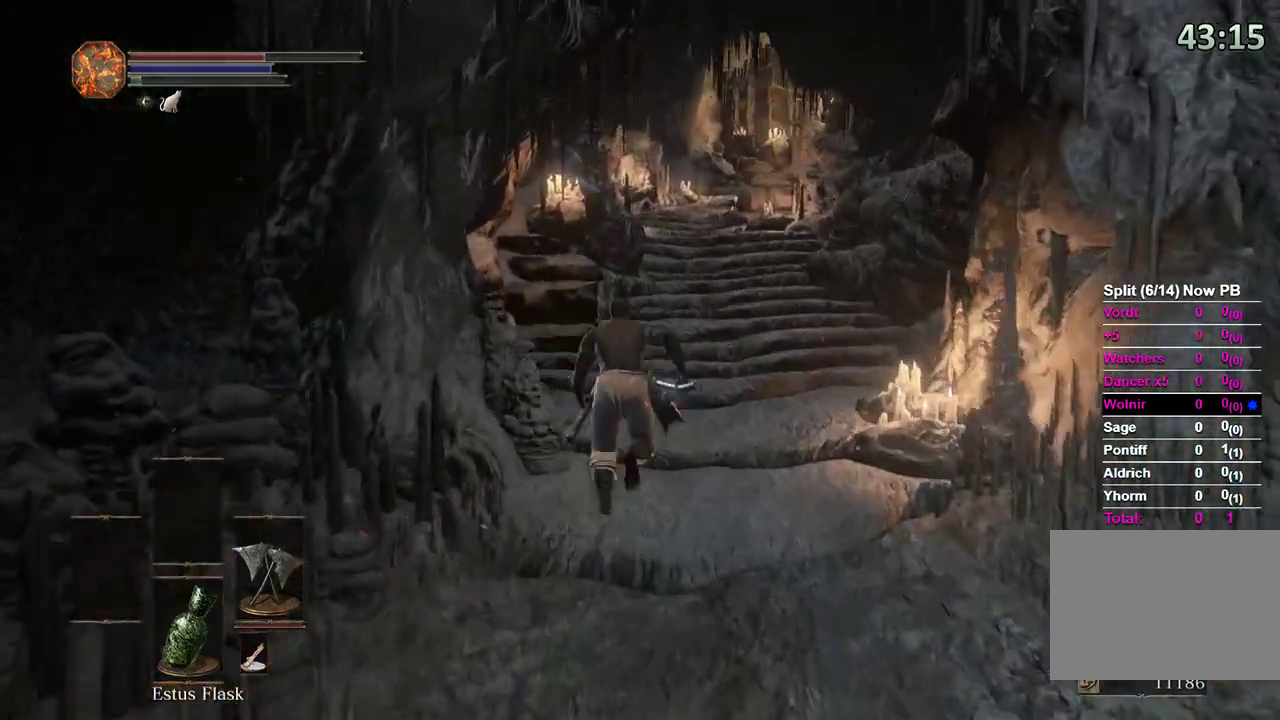
{"buttons": ["B"], "left_stick": "up", "right_stick": "down", "events": []}
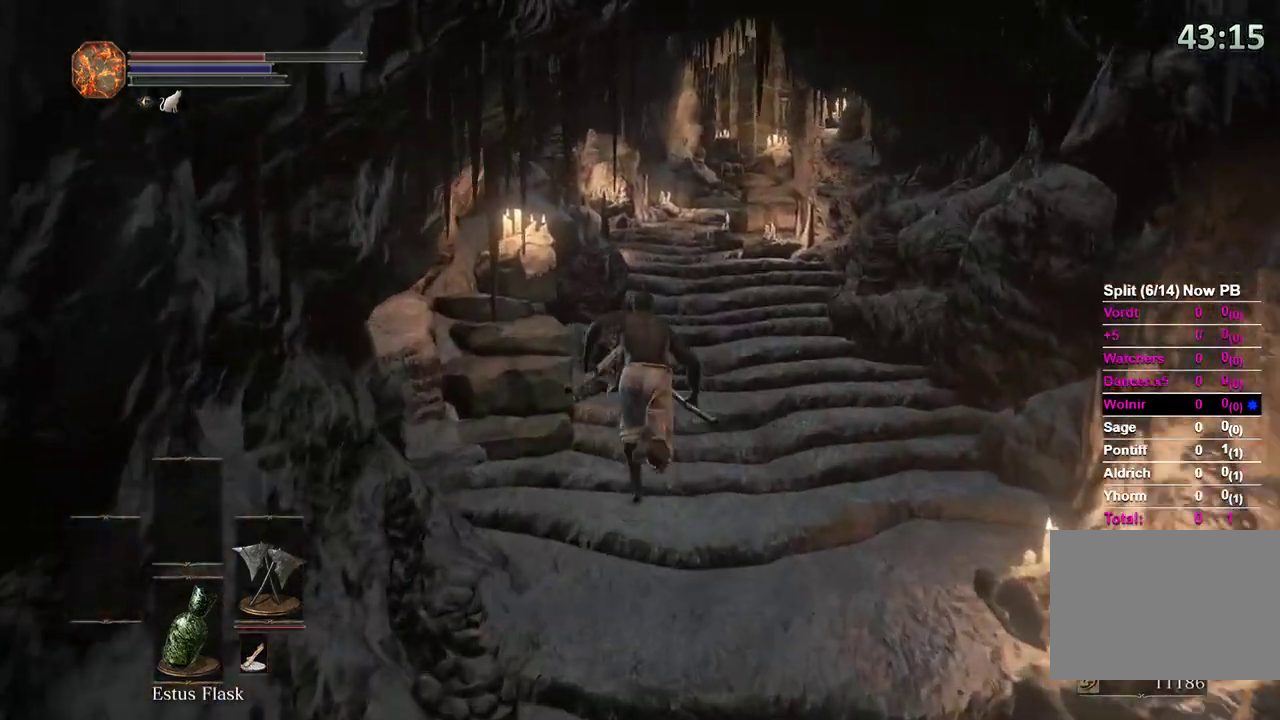
{"buttons": ["B"], "left_stick": "up", "right_stick": "down"}
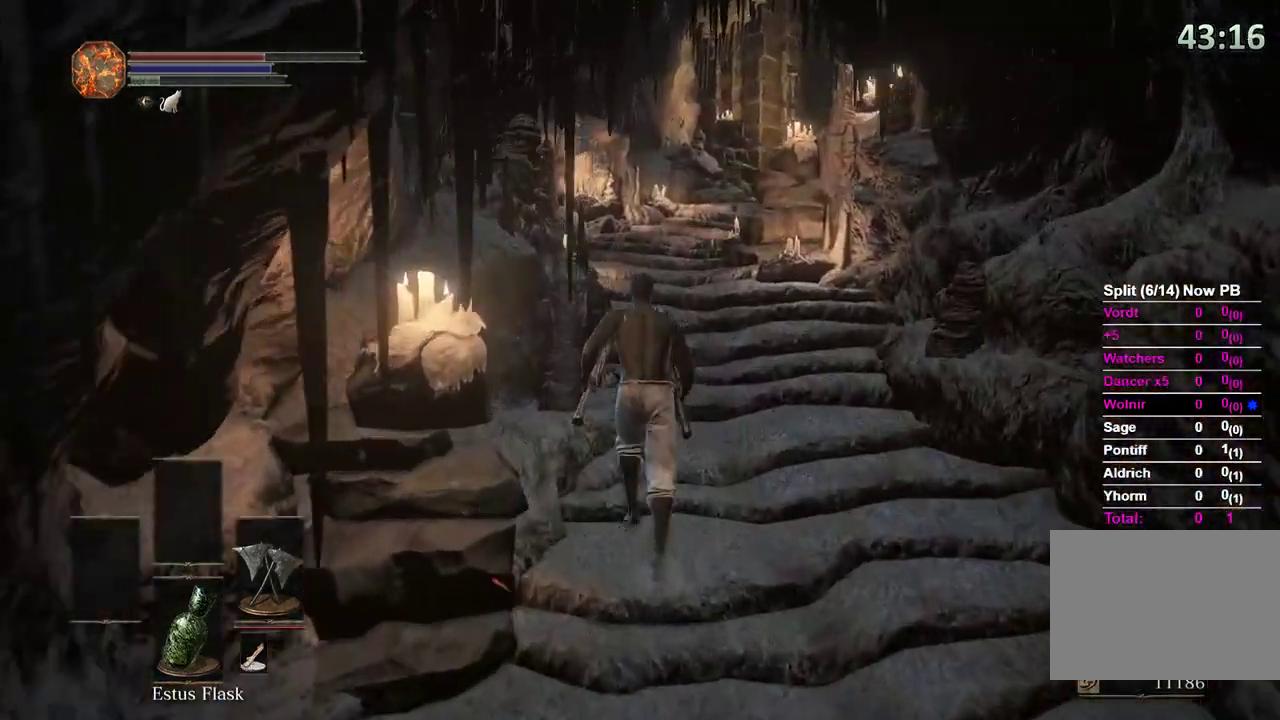
{"buttons": [], "left_stick": "up", "right_stick": "center", "events": [[267, "B", "up"], [367, "B", "down"], [367, "right_stick", "center"], [500, "B", "up"]]}
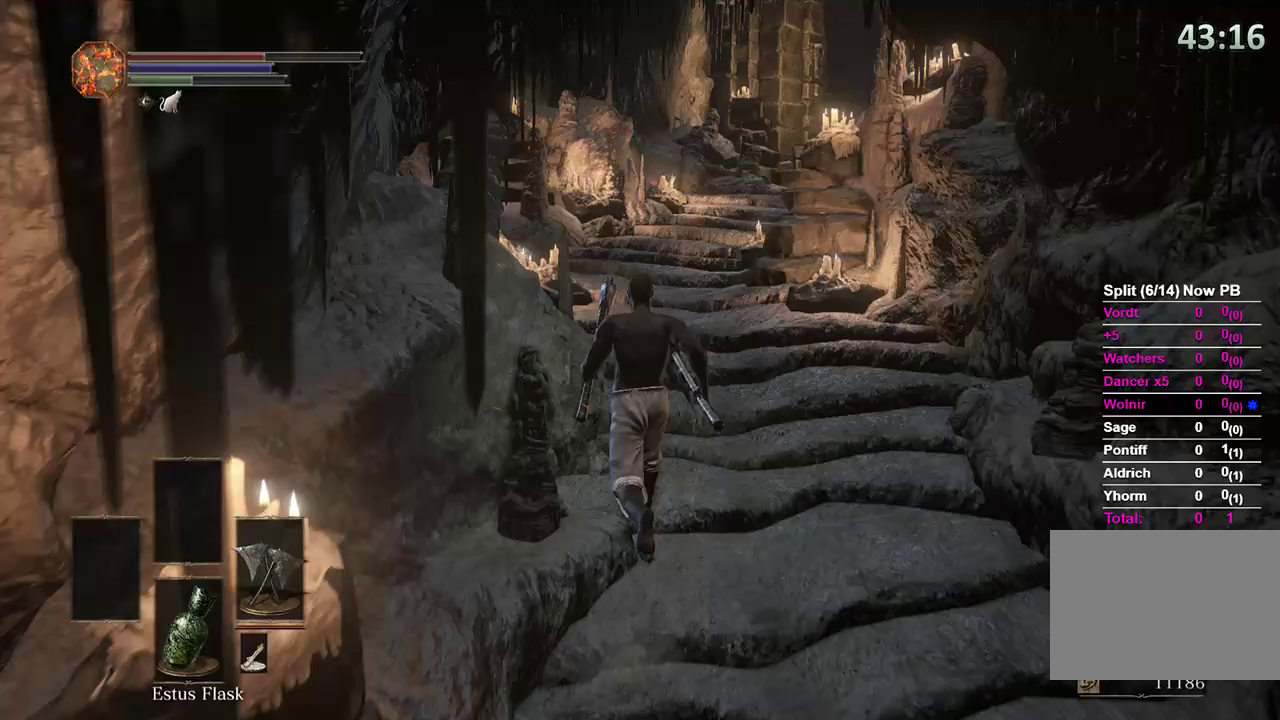
{"buttons": ["B"], "left_stick": "up-left", "right_stick": "down-right", "events": [[133, "right_stick", "down-right"], [233, "left_stick", "up-left"], [433, "B", "down"]]}
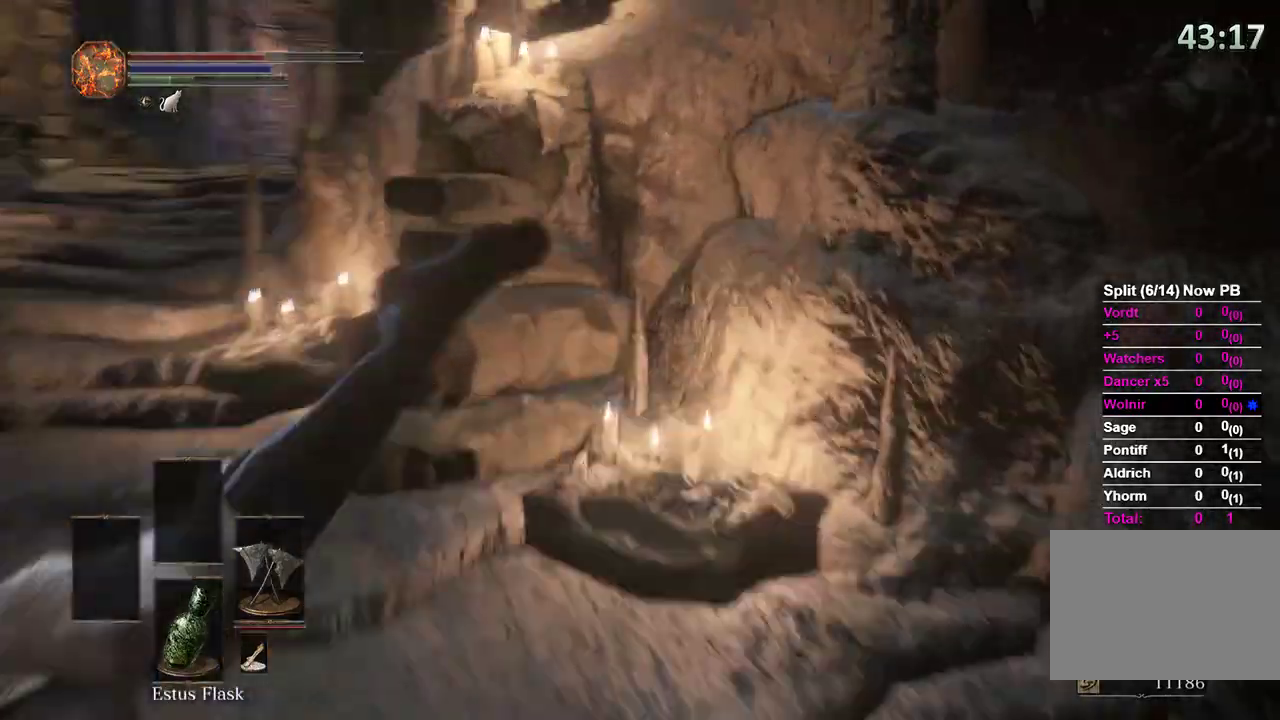
{"buttons": ["B"], "left_stick": "down", "right_stick": "center"}
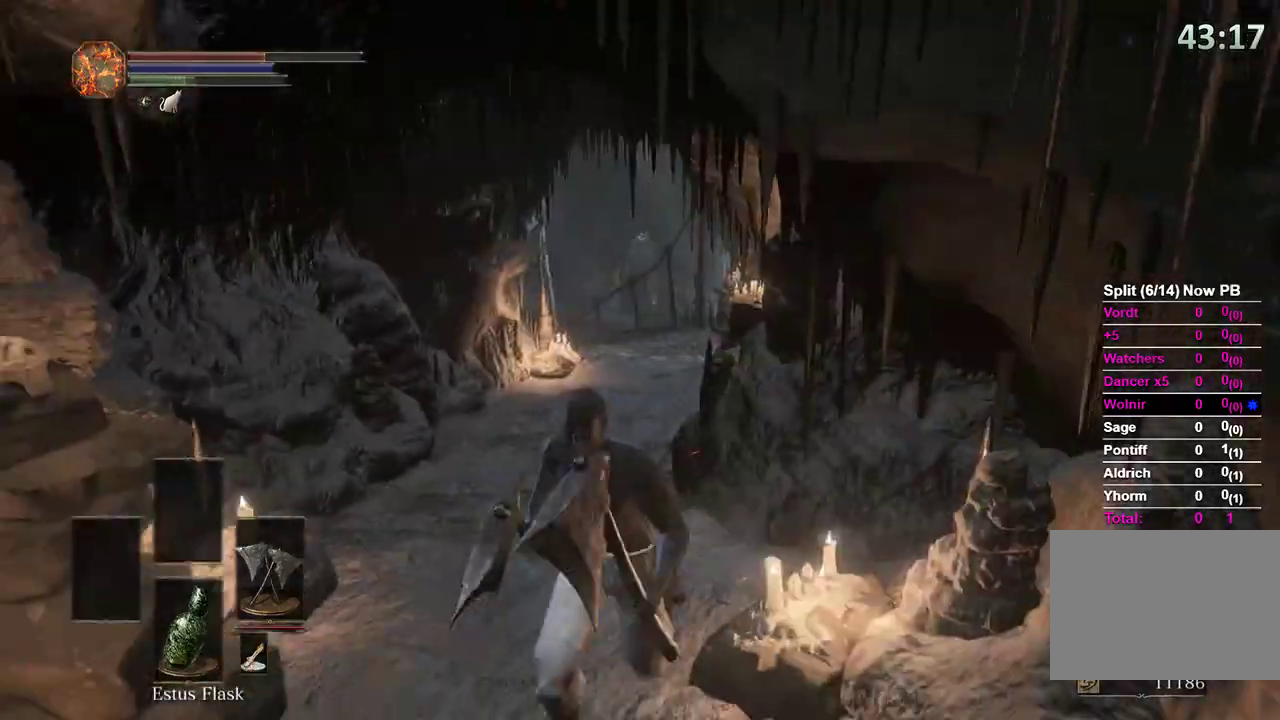
{"buttons": ["B"], "left_stick": "down", "right_stick": "center", "events": [[33, "right_stick", "down-right"], [167, "right_stick", "center"]]}
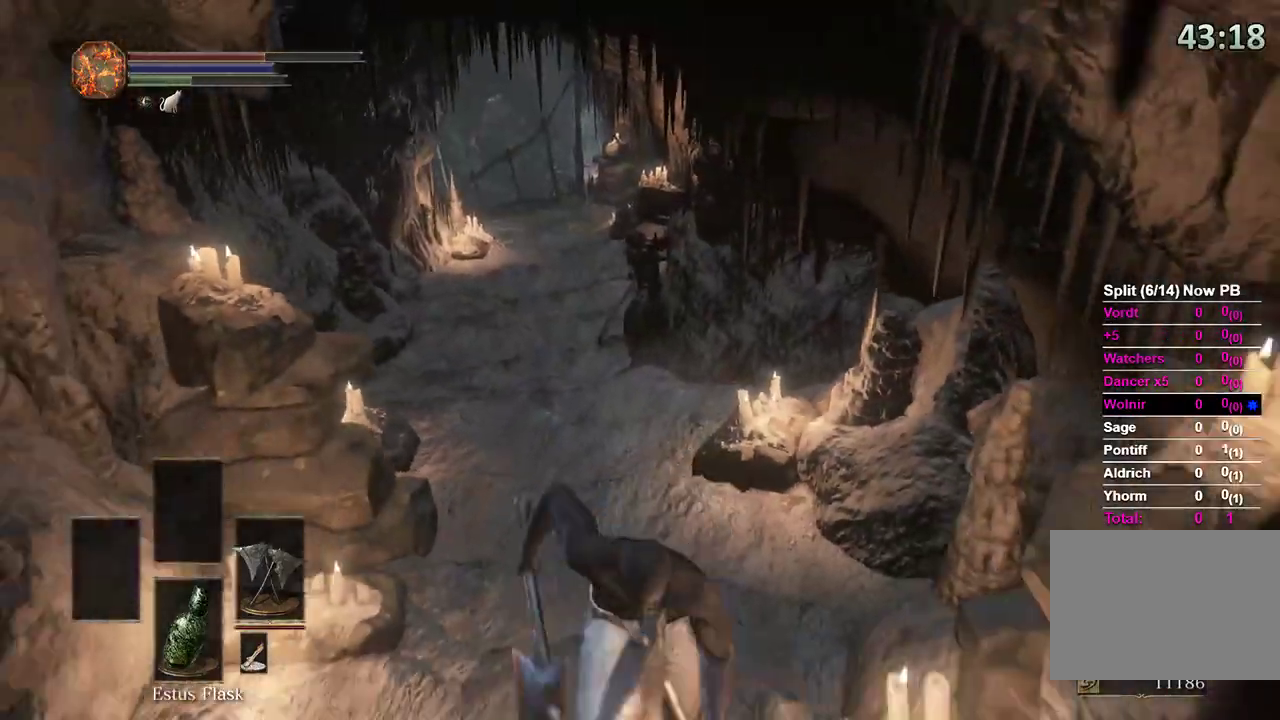
{"buttons": ["B"], "left_stick": "up-left", "right_stick": "left"}
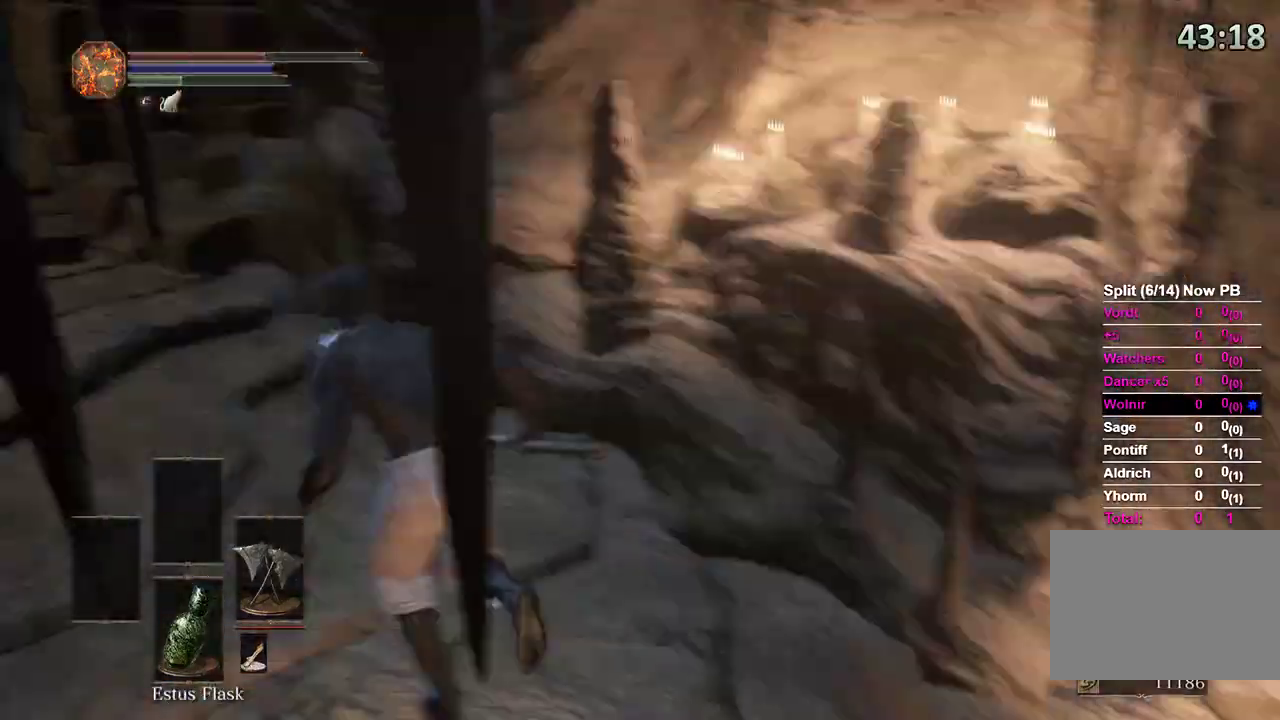
{"buttons": ["B"], "left_stick": "up", "right_stick": "center", "events": [[100, "left_stick", "up"], [133, "right_stick", "center"], [300, "right_stick", "left"], [467, "right_stick", "center"]]}
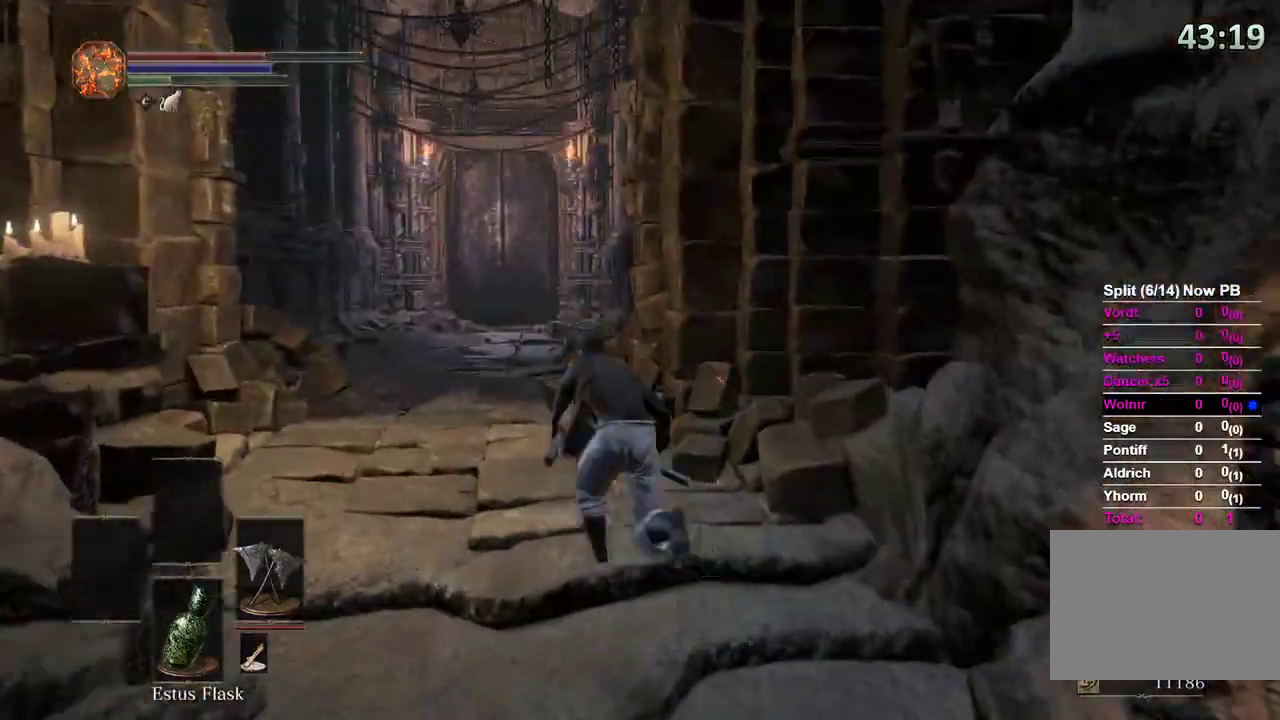
{"buttons": ["B"], "left_stick": "up-left", "right_stick": "center"}
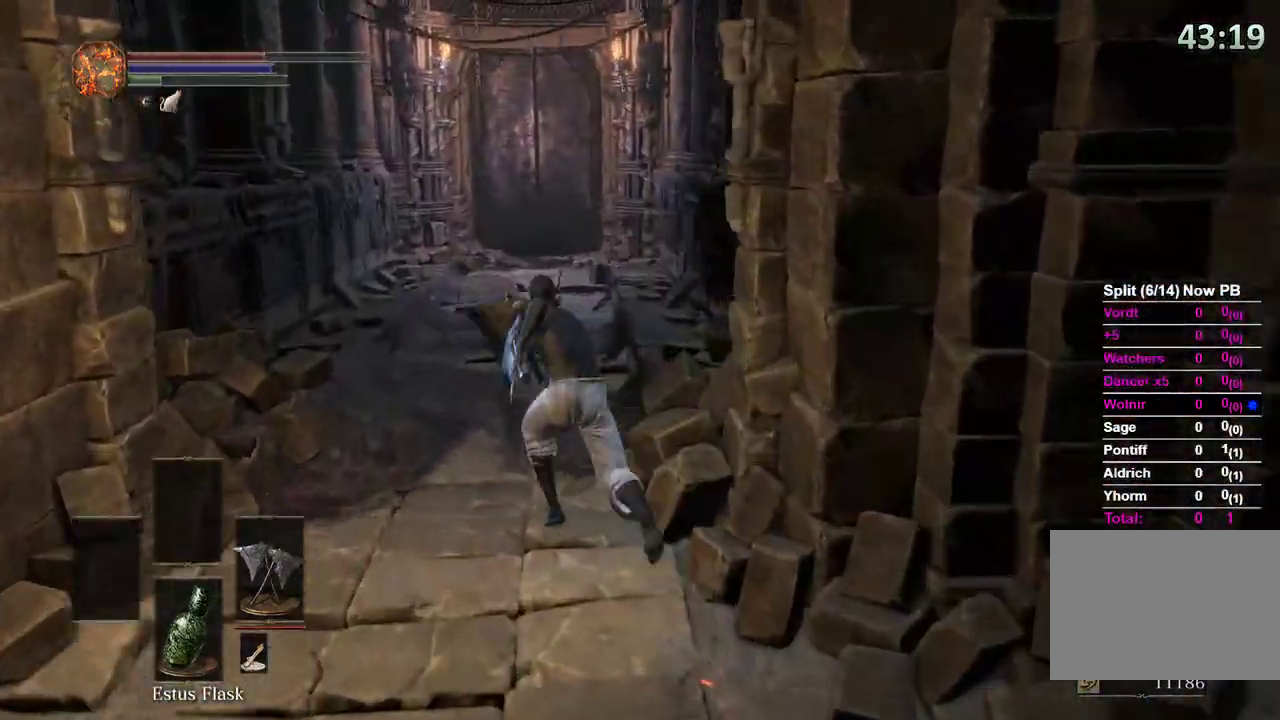
{"buttons": ["B"], "left_stick": "up", "right_stick": "center"}
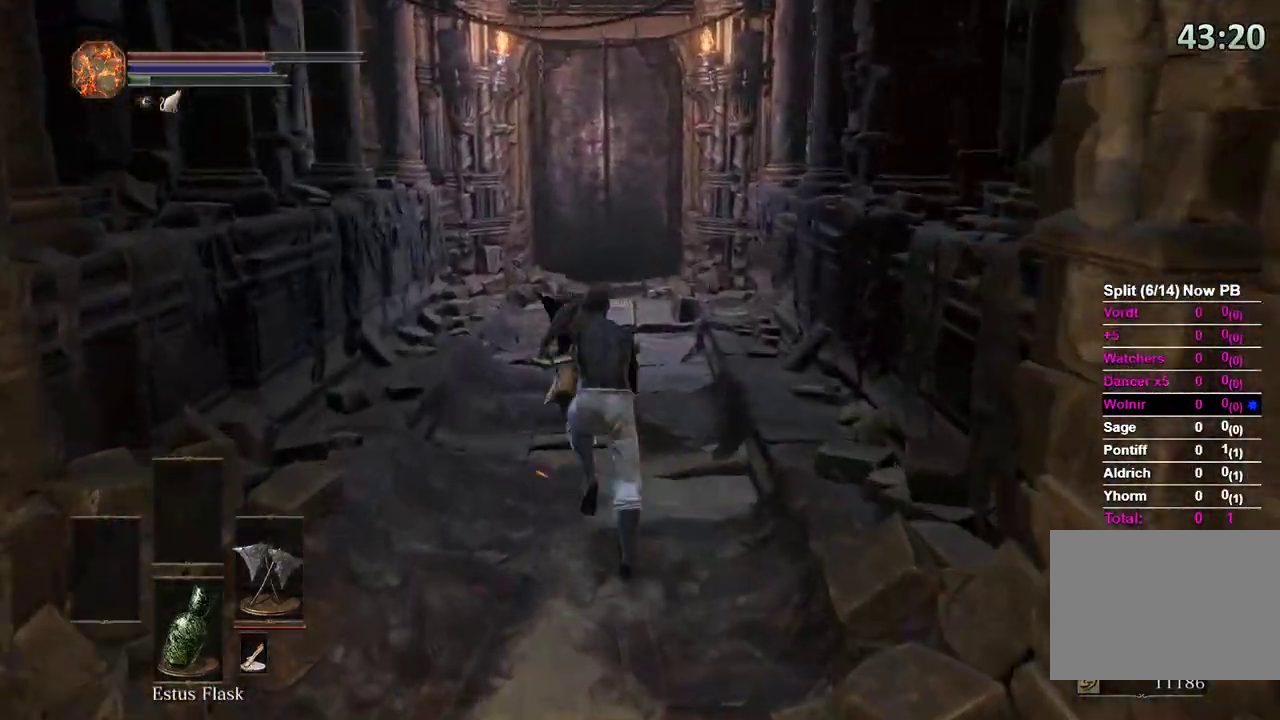
{"buttons": ["B"], "left_stick": "up", "right_stick": "center", "events": []}
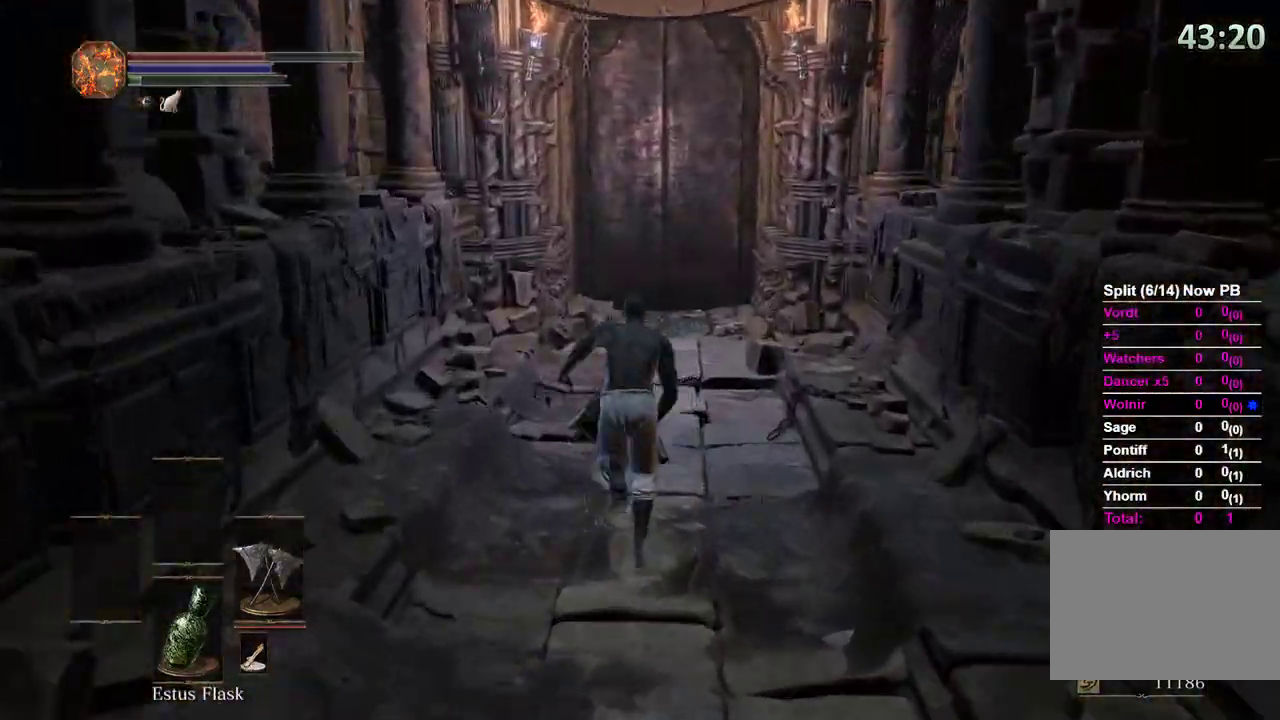
{"buttons": [], "left_stick": "up", "right_stick": "center", "events": [[133, "B", "up"], [233, "B", "down"], [367, "B", "up"]]}
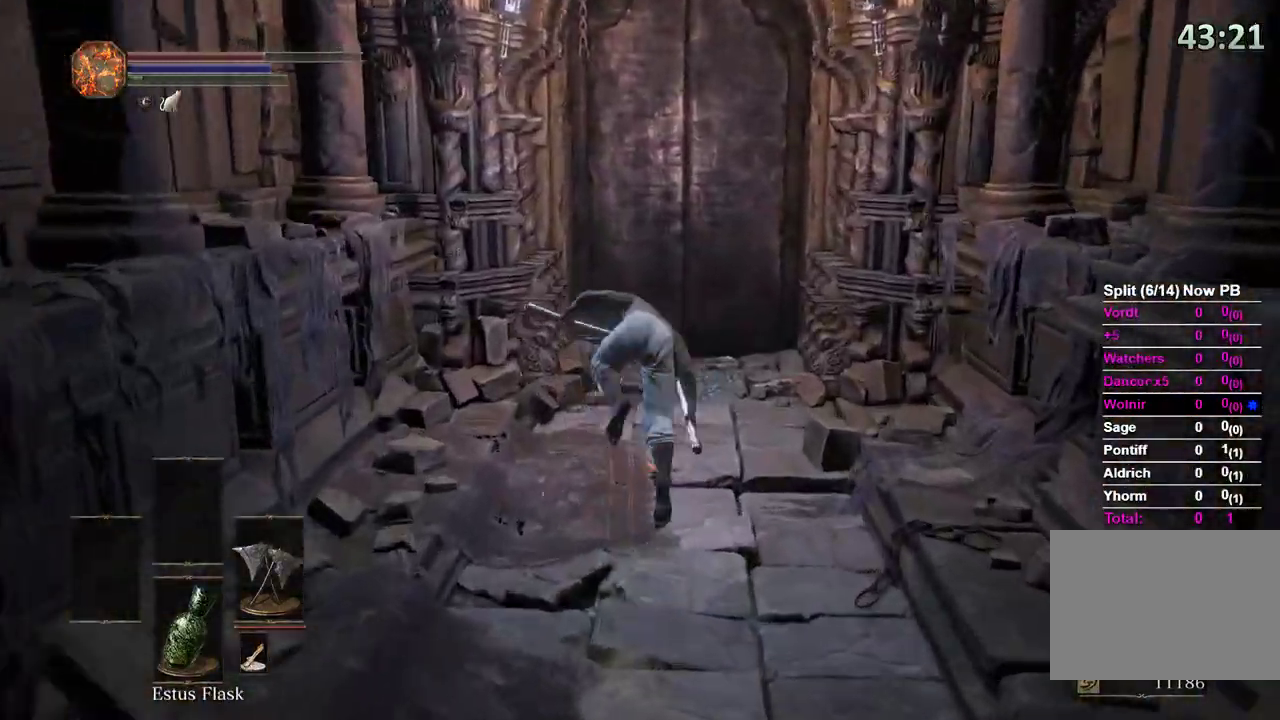
{"buttons": [], "left_stick": "up", "right_stick": "center", "events": []}
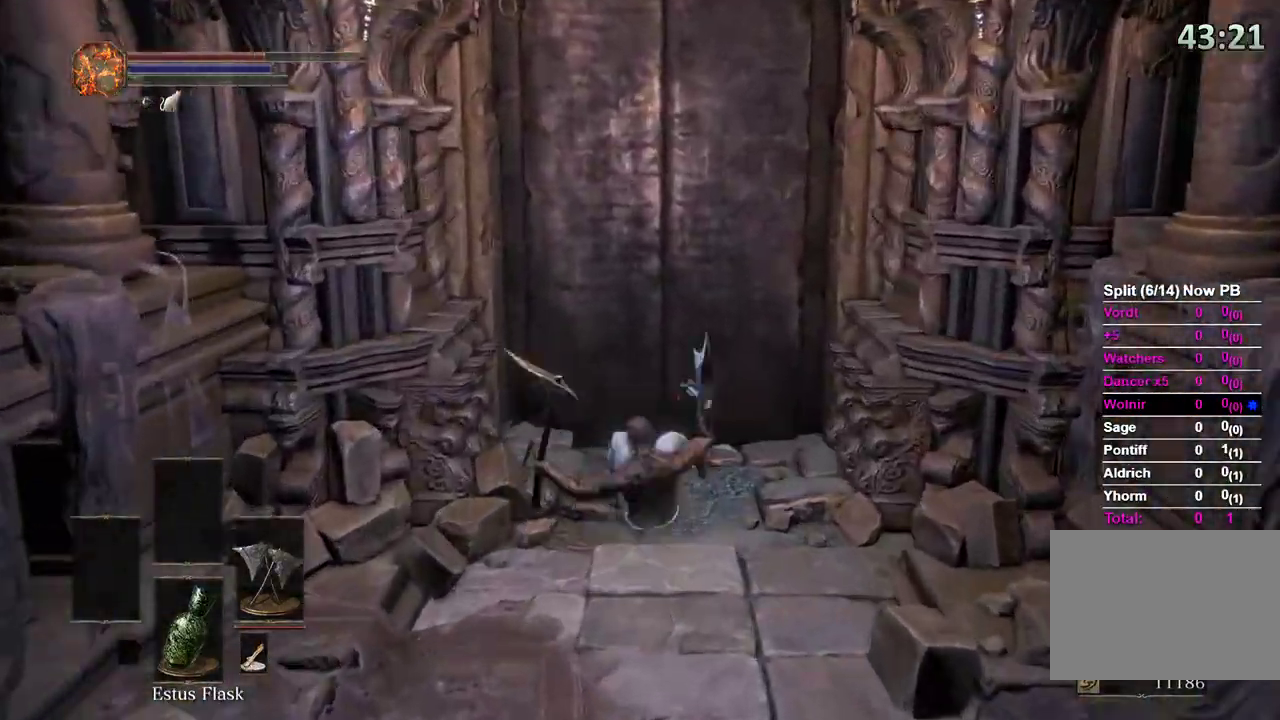
{"buttons": ["A"], "left_stick": "up", "right_stick": "center", "events": [[433, "A", "down"]]}
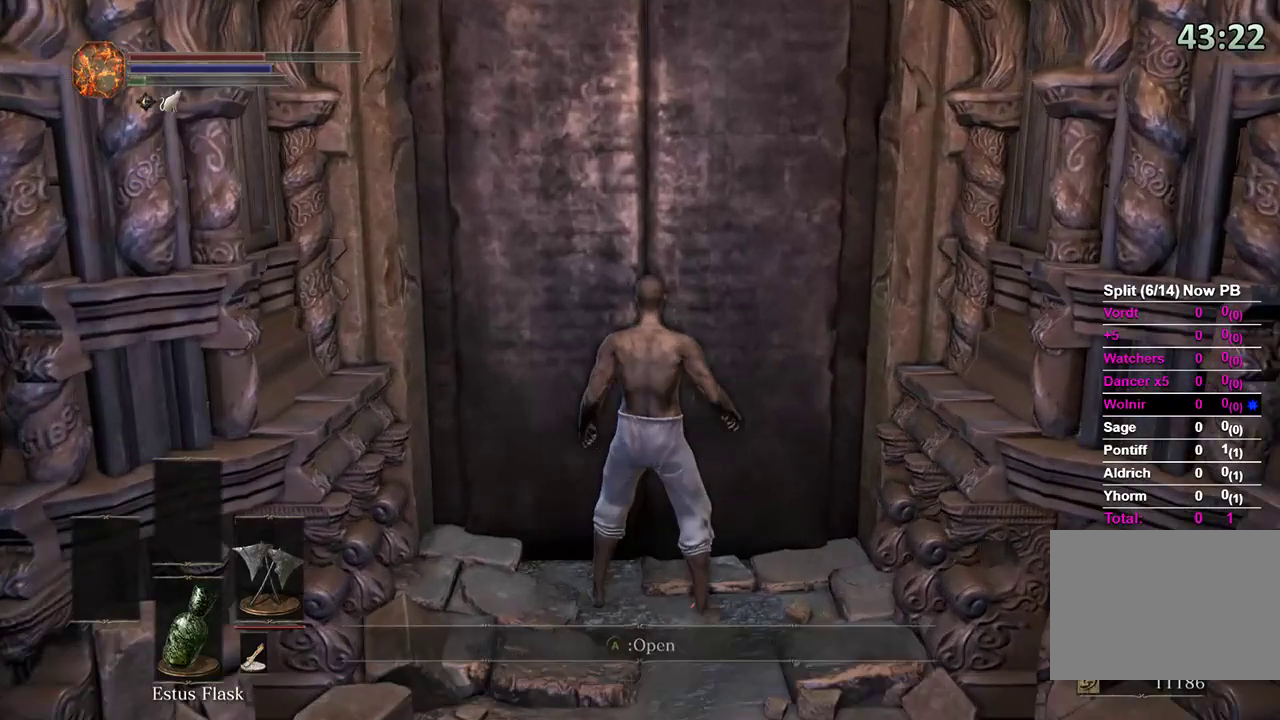
{"buttons": ["A"], "left_stick": "center", "right_stick": "center", "events": [[33, "A", "up"], [33, "left_stick", "center"], [67, "A", "down"], [167, "A", "up"], [200, "right_stick", "down-left"], [333, "START", "down"], [433, "START", "up"], [467, "right_stick", "center"], [500, "A", "down"]]}
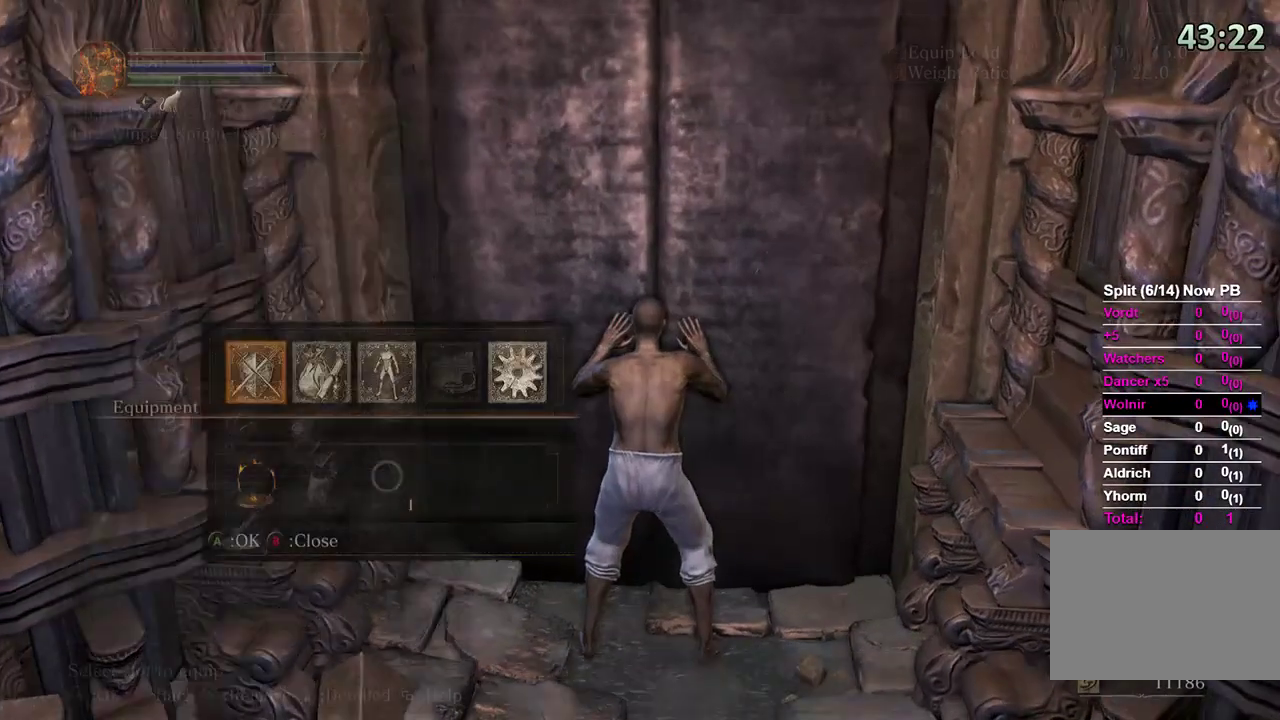
{"buttons": [], "left_stick": "center", "right_stick": "center", "events": [[100, "A", "up"], [100, "DPAD_UP", "down"], [167, "DPAD_RIGHT", "down"], [167, "DPAD_UP", "up"], [233, "DPAD_RIGHT", "up"], [233, "DPAD_UP", "down"], [300, "A", "down"], [333, "DPAD_UP", "up"], [400, "A", "up"]]}
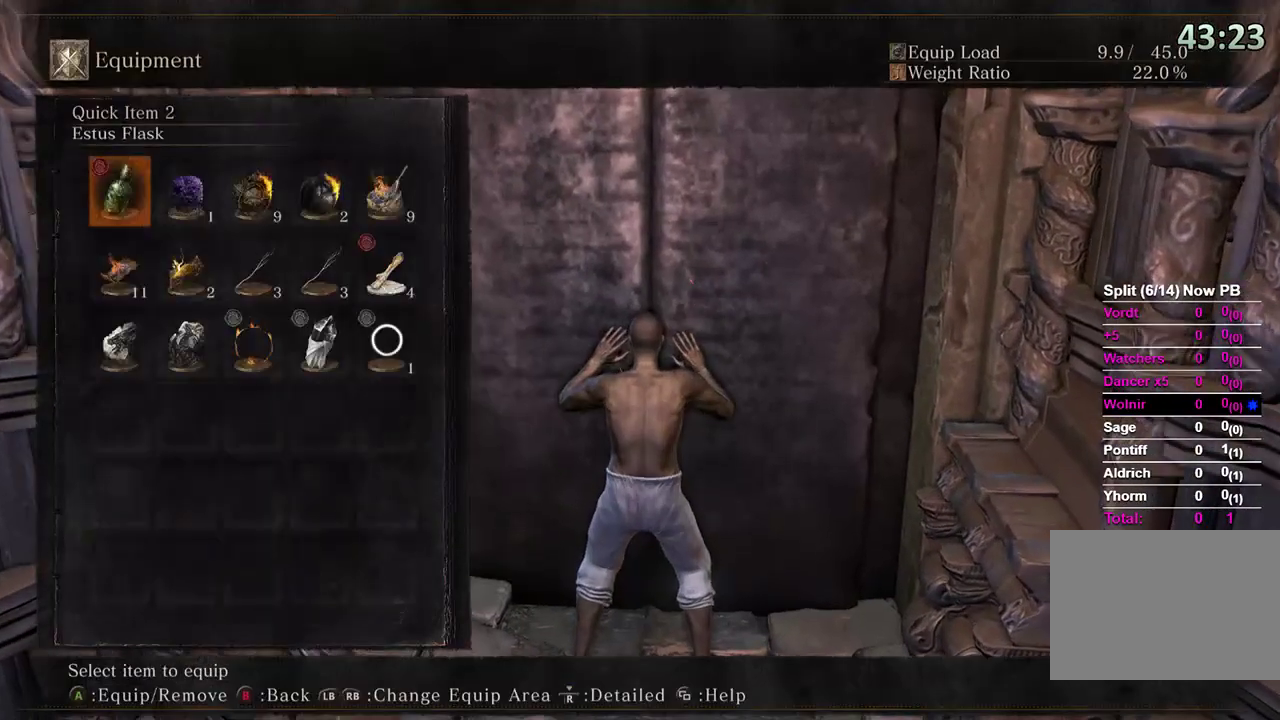
{"buttons": [], "left_stick": "center", "right_stick": "center", "events": []}
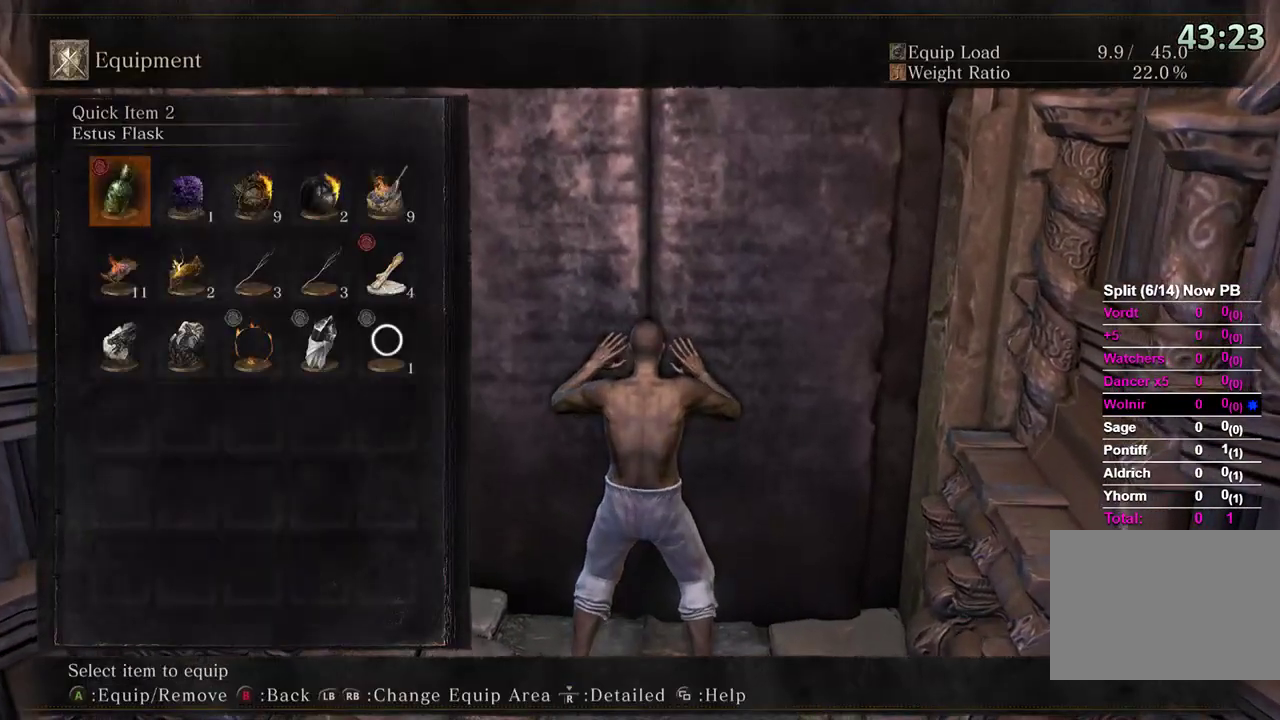
{"buttons": ["START"], "left_stick": "center", "right_stick": "down-left", "events": [[167, "DPAD_DOWN", "down"], [267, "A", "down"], [267, "DPAD_DOWN", "up"], [367, "A", "up"], [400, "right_stick", "down-left"], [467, "START", "down"]]}
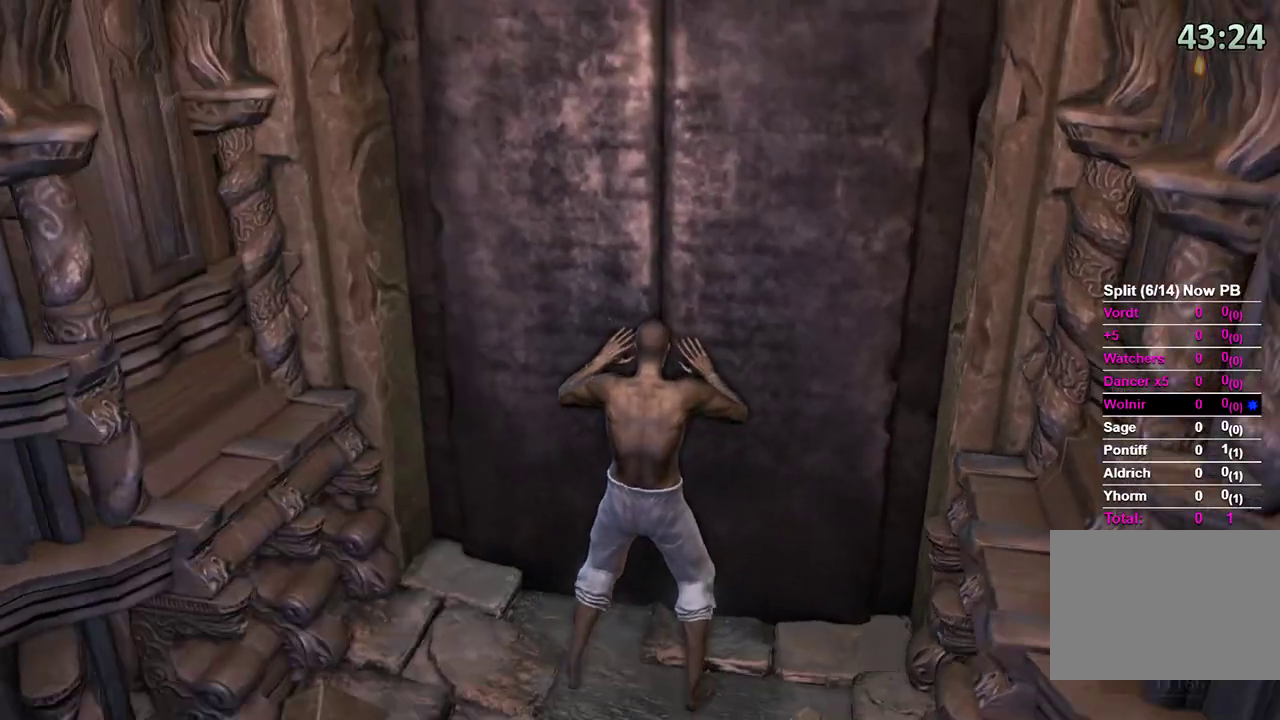
{"buttons": [], "left_stick": "center", "right_stick": "center", "events": [[67, "START", "up"], [133, "right_stick", "center"]]}
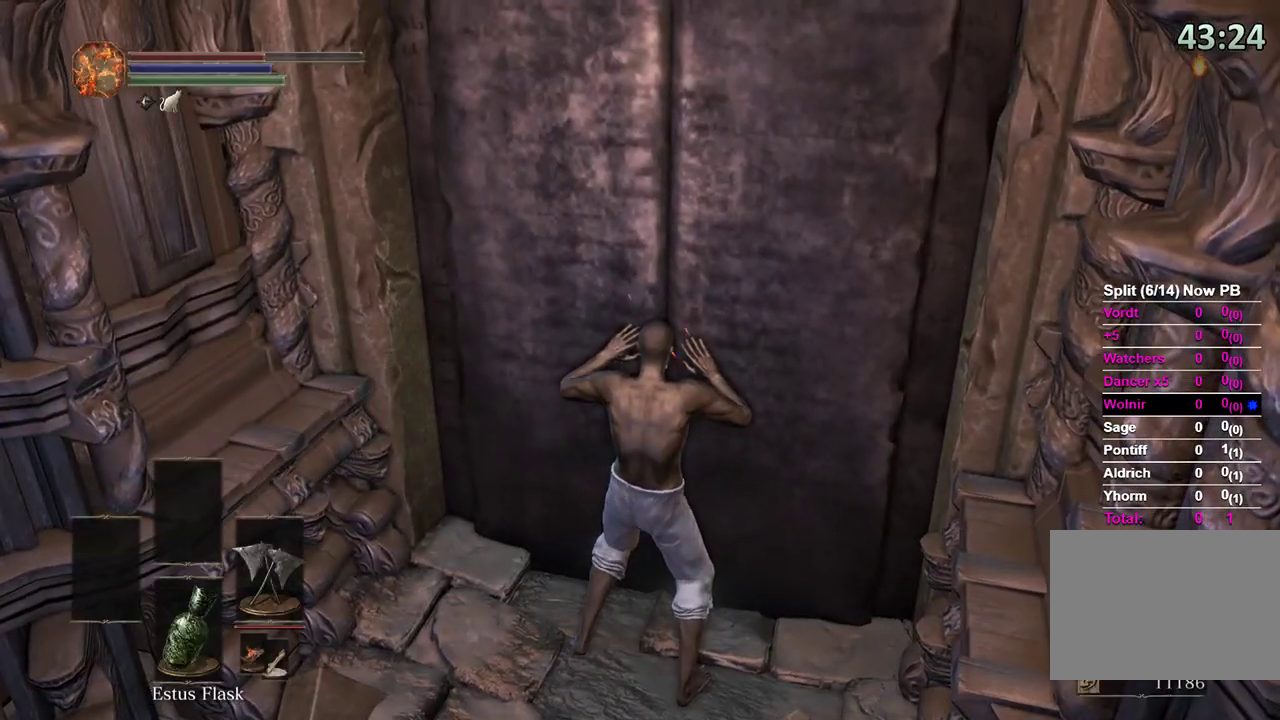
{"buttons": ["B"], "left_stick": "up", "right_stick": "center", "events": [[267, "right_stick", "up-right"], [333, "left_stick", "up"], [333, "right_stick", "right"], [400, "B", "down"], [467, "right_stick", "center"]]}
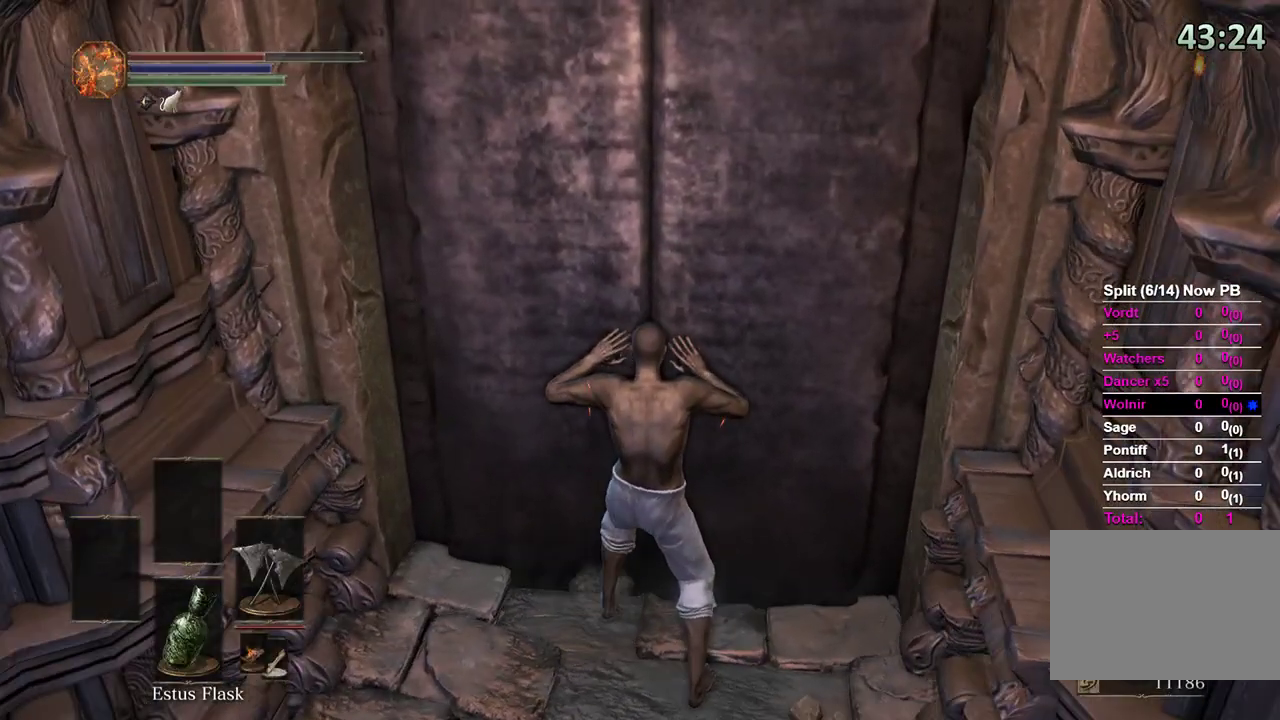
{"buttons": ["B"], "left_stick": "up", "right_stick": "center", "events": [[167, "START", "down"], [200, "START", "up"], [300, "A", "down"], [400, "A", "up"]]}
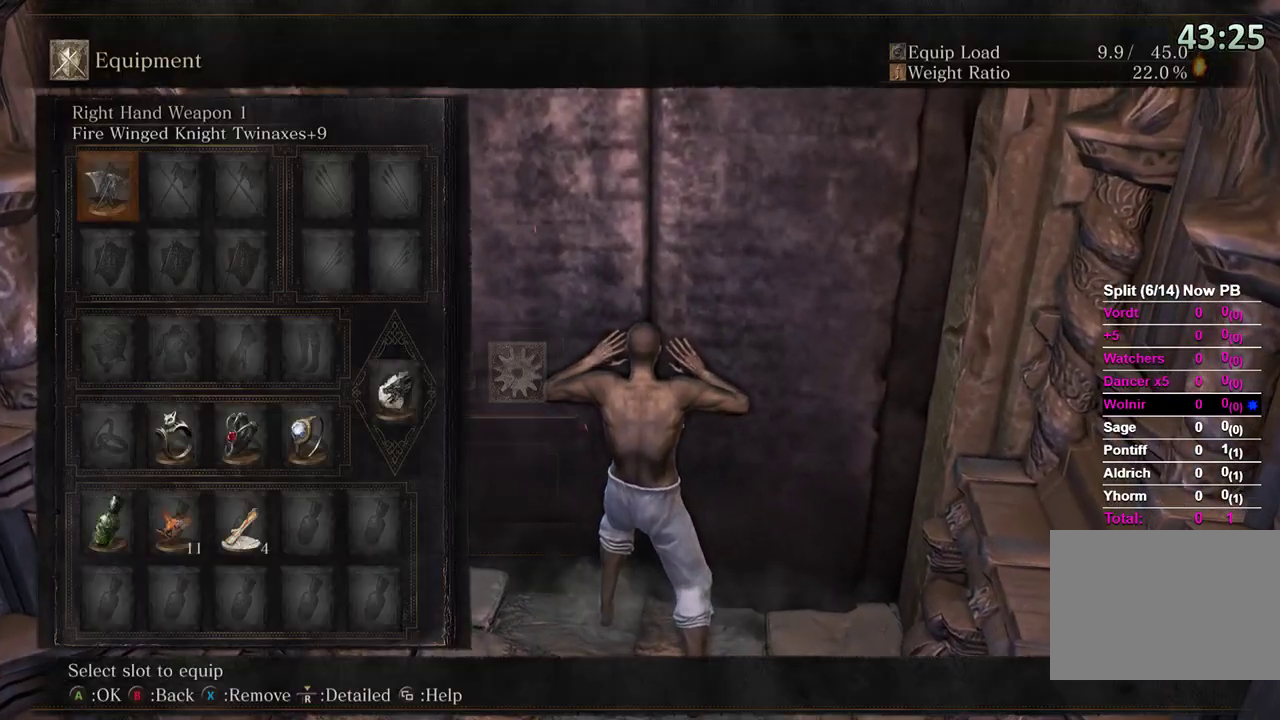
{"buttons": ["A", "B"], "left_stick": "up", "right_stick": "center", "events": [[100, "DPAD_DOWN", "down"], [167, "DPAD_DOWN", "up"], [233, "DPAD_DOWN", "down"], [300, "DPAD_DOWN", "up"], [400, "A", "down"], [400, "DPAD_DOWN", "down"], [467, "DPAD_DOWN", "up"]]}
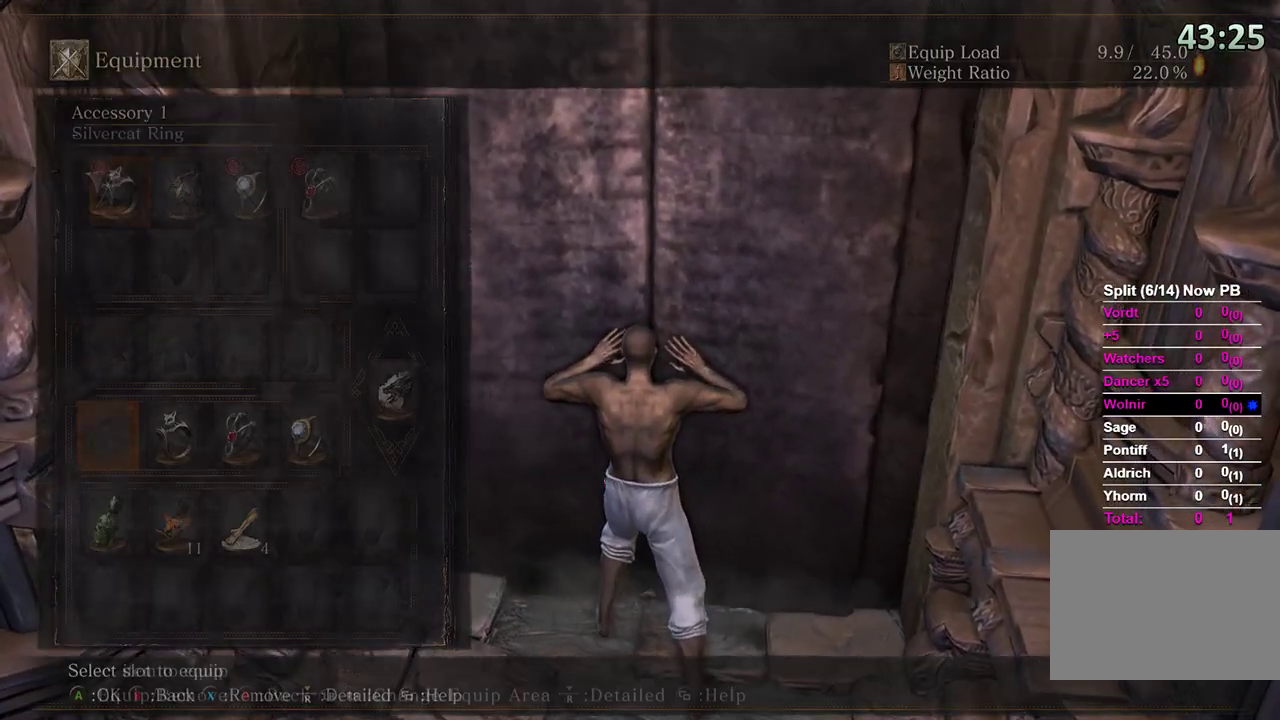
{"buttons": ["B", "R3"], "left_stick": "up", "right_stick": "center", "events": [[33, "A", "up"], [233, "DPAD_RIGHT", "down"], [333, "DPAD_RIGHT", "up"], [467, "R3", "down"]]}
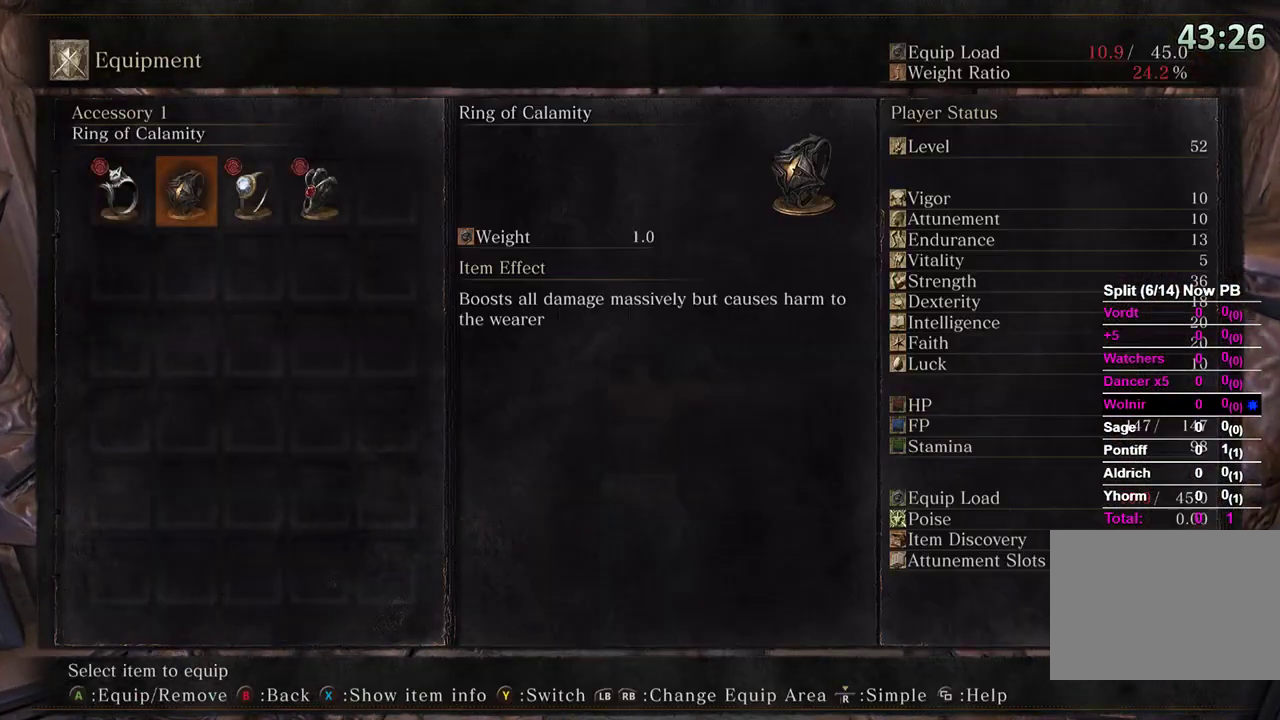
{"buttons": ["B"], "left_stick": "up", "right_stick": "center", "events": [[67, "R3", "up"], [333, "Y", "down"], [433, "Y", "up"]]}
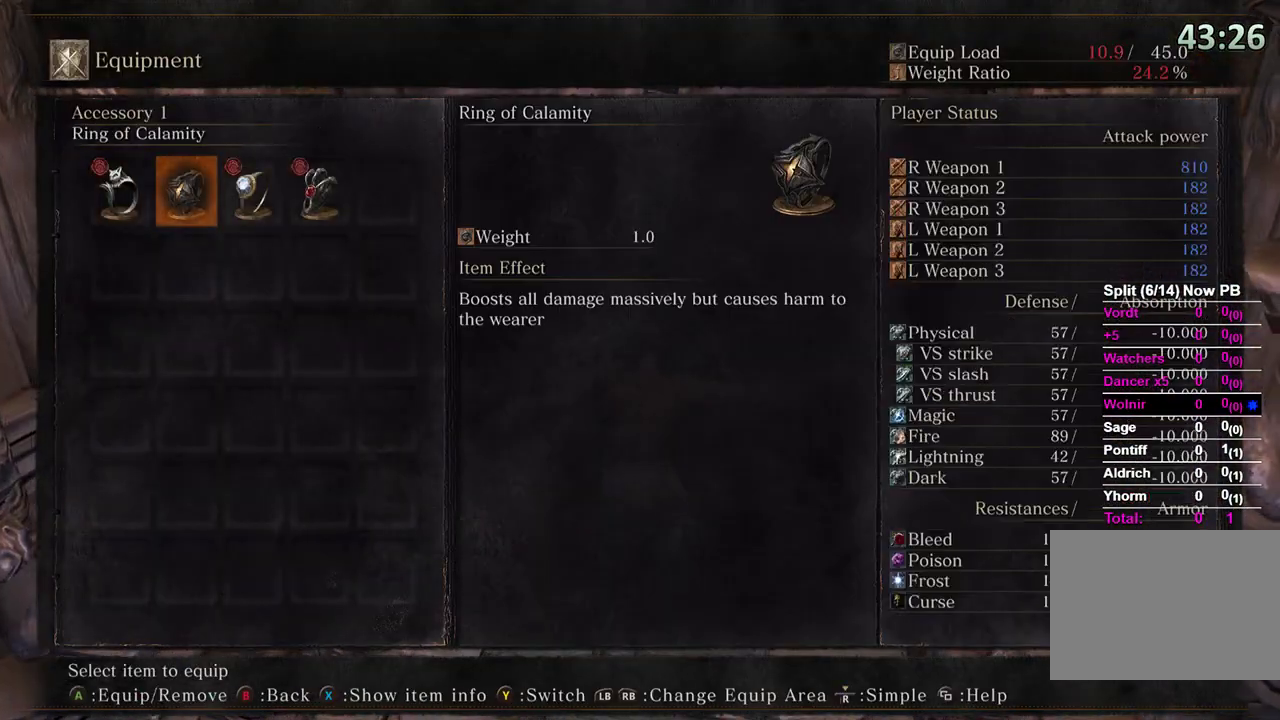
{"buttons": ["B"], "left_stick": "up", "right_stick": "center", "events": [[167, "DPAD_LEFT", "down"], [200, "DPAD_LEFT", "up"], [400, "DPAD_RIGHT", "down"], [500, "DPAD_RIGHT", "up"]]}
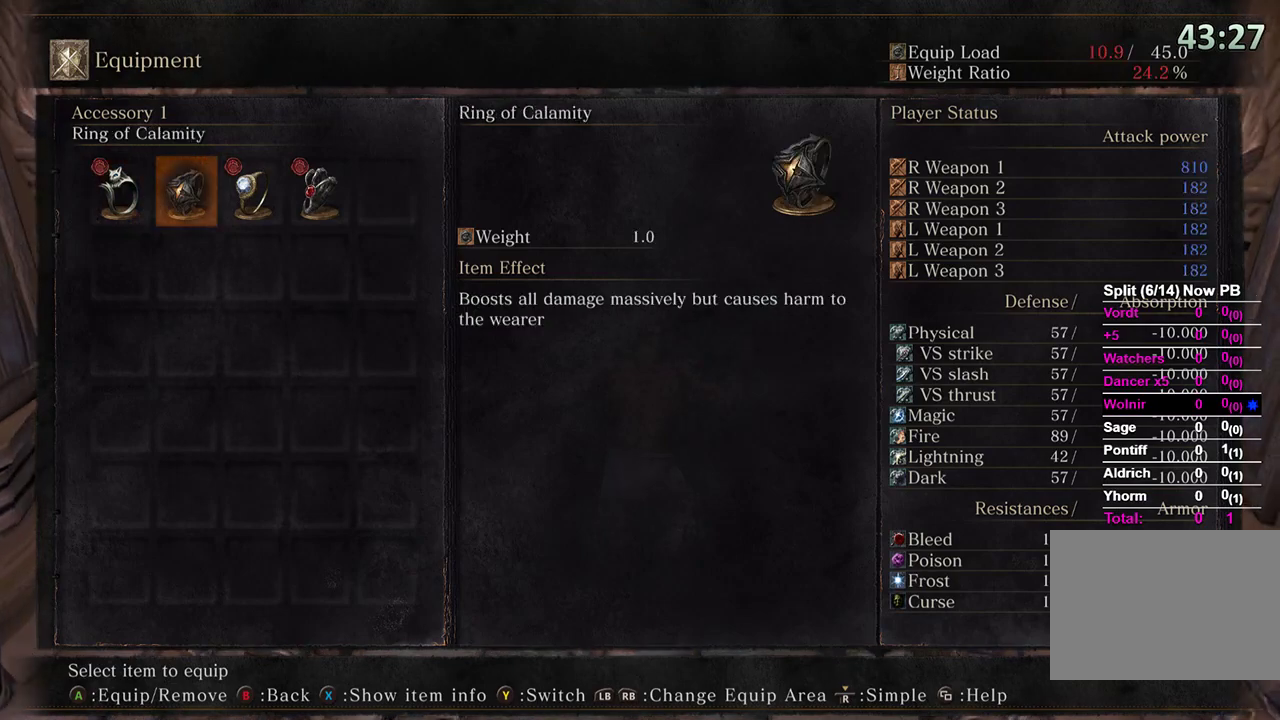
{"buttons": ["B"], "left_stick": "up", "right_stick": "center", "events": [[200, "DPAD_LEFT", "down"], [300, "DPAD_LEFT", "up"], [433, "DPAD_RIGHT", "down"], [500, "DPAD_RIGHT", "up"]]}
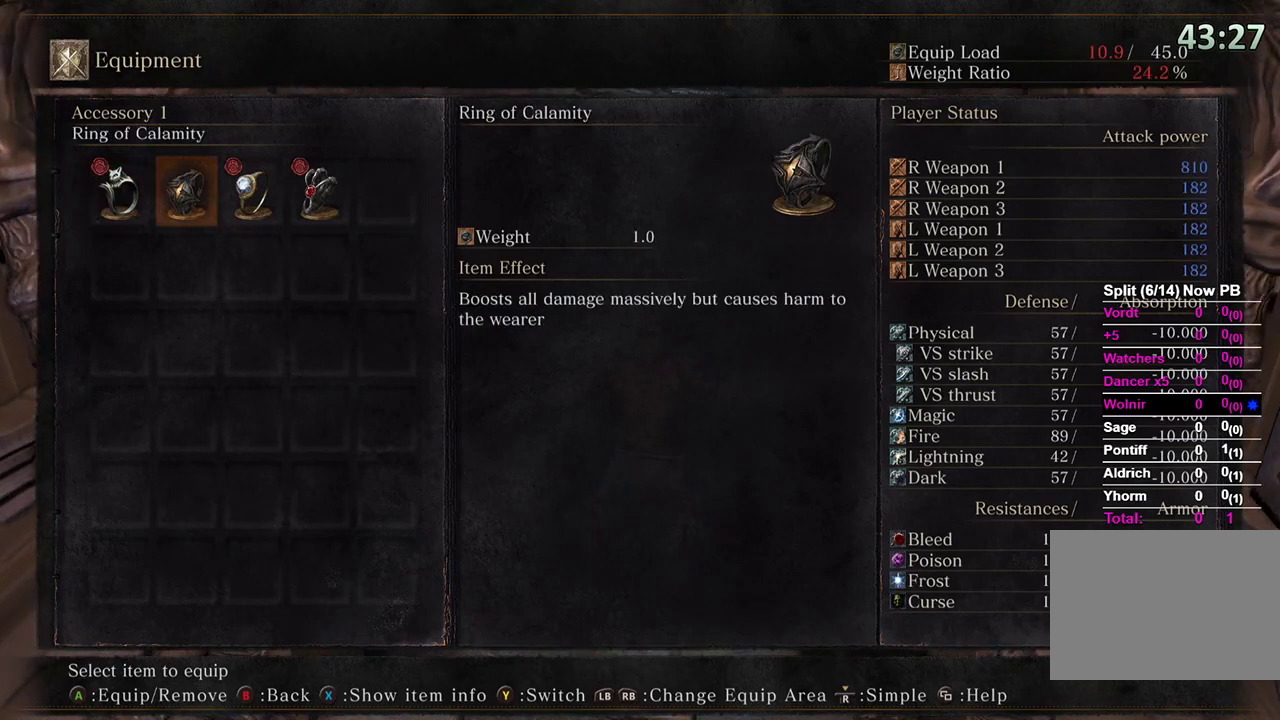
{"buttons": ["B", "DPAD_RIGHT"], "left_stick": "up", "right_stick": "center", "events": [[200, "DPAD_LEFT", "down"], [267, "DPAD_LEFT", "up"], [467, "DPAD_RIGHT", "down"]]}
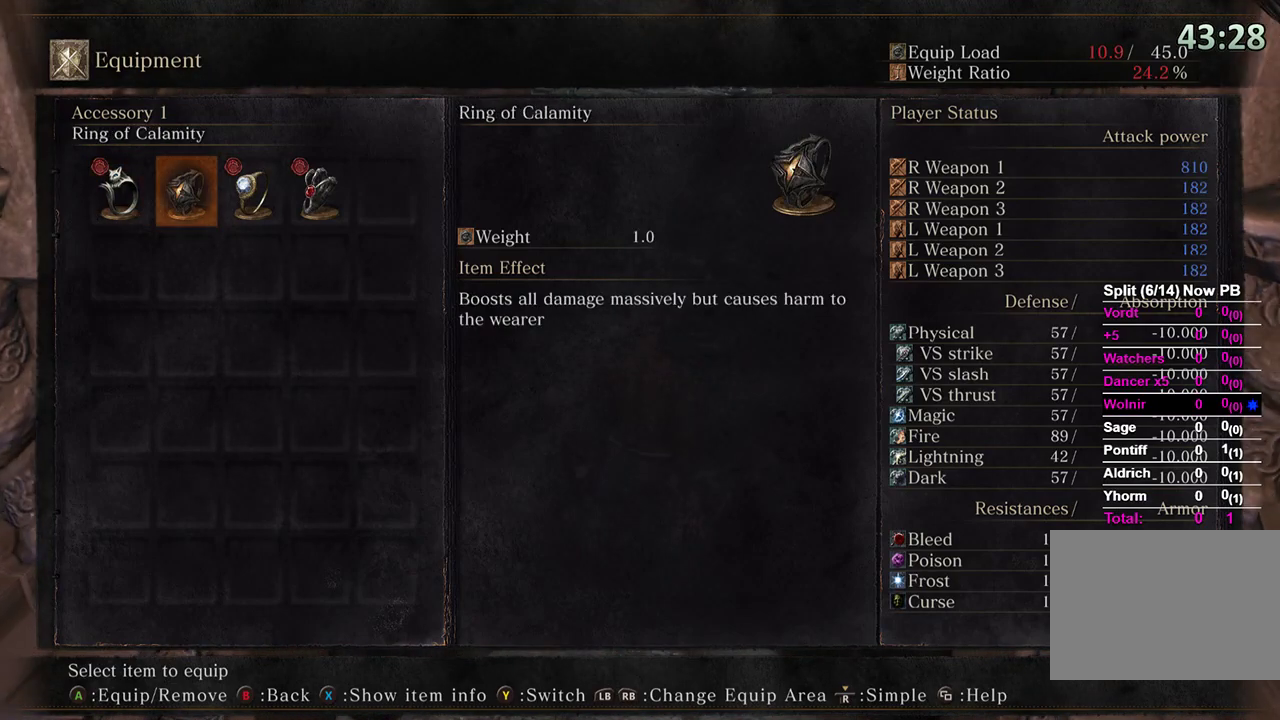
{"buttons": ["B", "DPAD_RIGHT"], "left_stick": "up", "right_stick": "center", "events": [[33, "DPAD_RIGHT", "up"], [267, "DPAD_LEFT", "down"], [367, "DPAD_LEFT", "up"], [500, "DPAD_RIGHT", "down"]]}